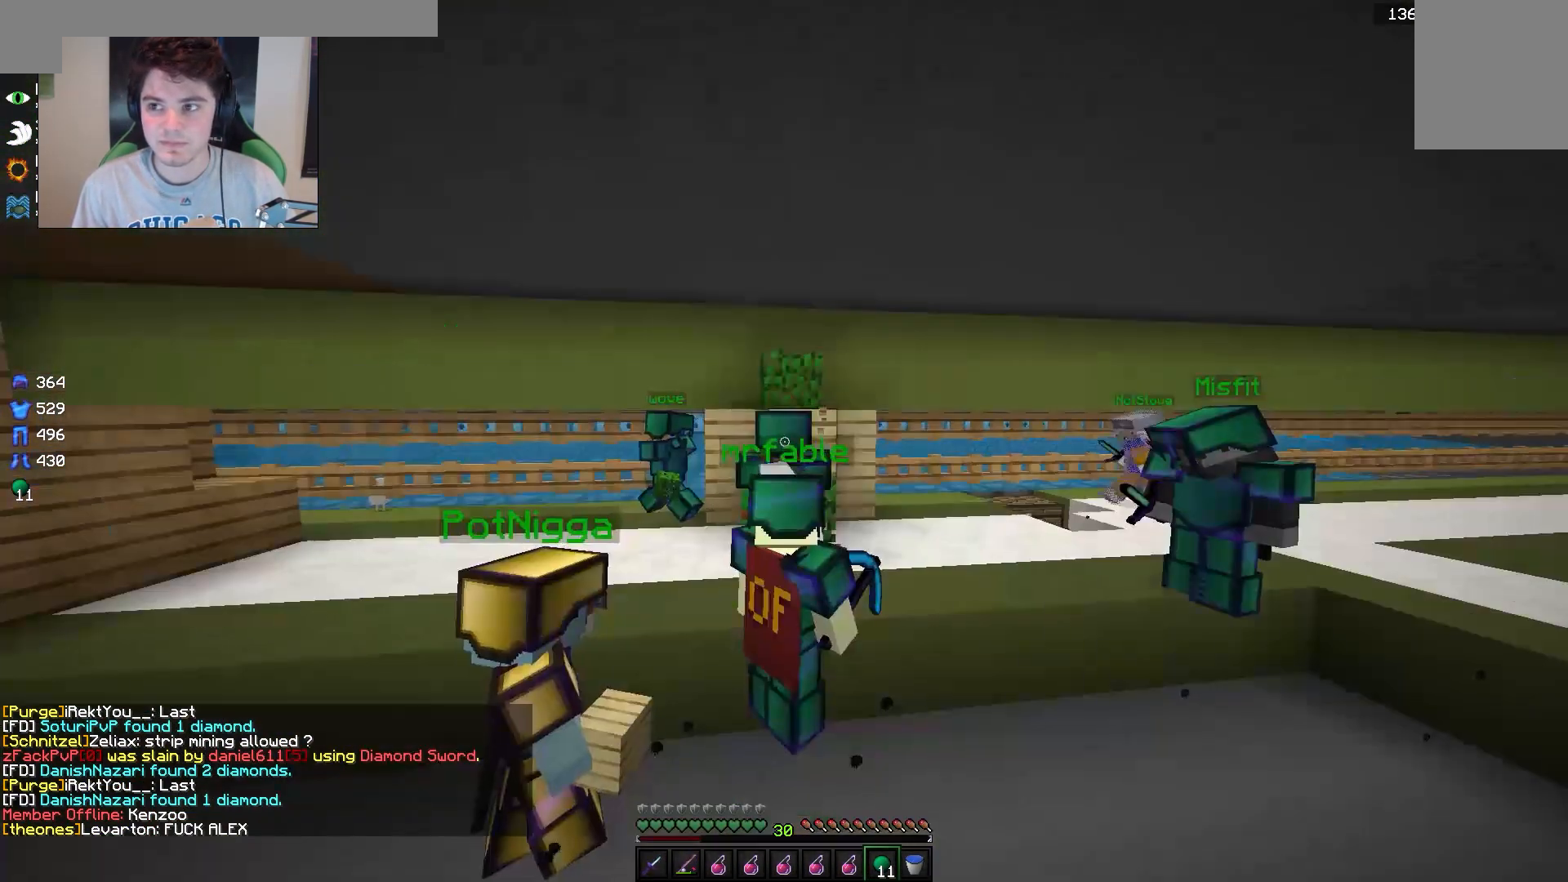
Gameplay with keyboard and mouse; each line is a JSON object with the keys and mouse buttons held at the frame after it. "events" lists presses ("down") and releases ("up") of "a", "d", "s", "w", "mouse_left" and "mouse_right" between this image and that frame as [ms after this image, input, new state], when the widget could be followed in between. "mouse_left", "mouse_right" = the "left", "right" buttons of the "mouse" list. No other keys are recorded. Fast repeated clicks can show as one long hold. Mouse movement is not recorded.
{"keys": [], "mouse": ["left"], "events": []}
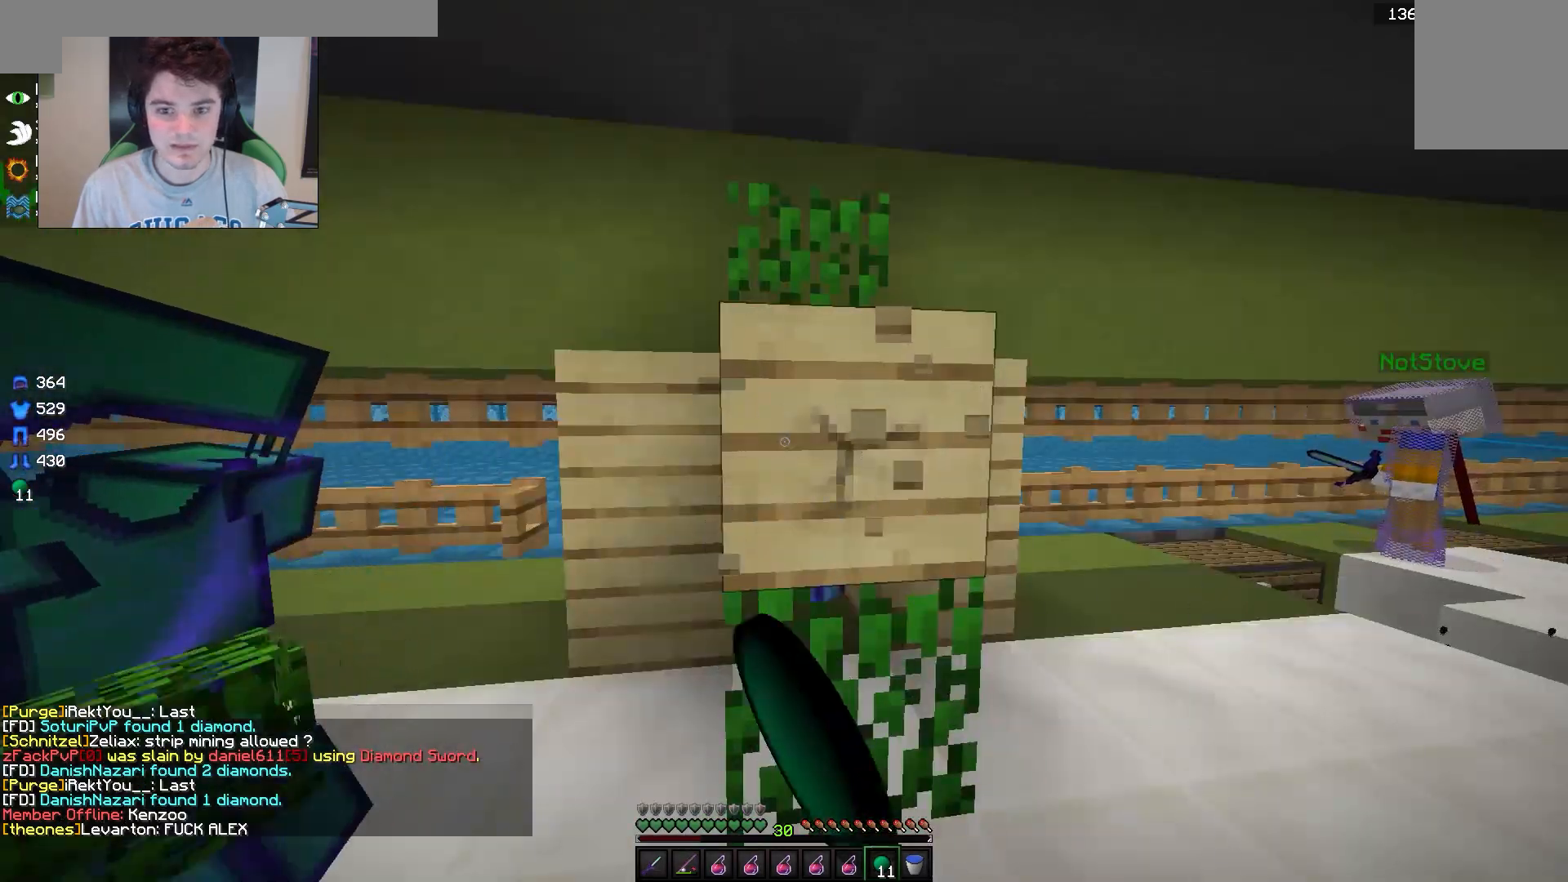
{"keys": [], "mouse": [], "events": [[467, "mouse_left", "up"]]}
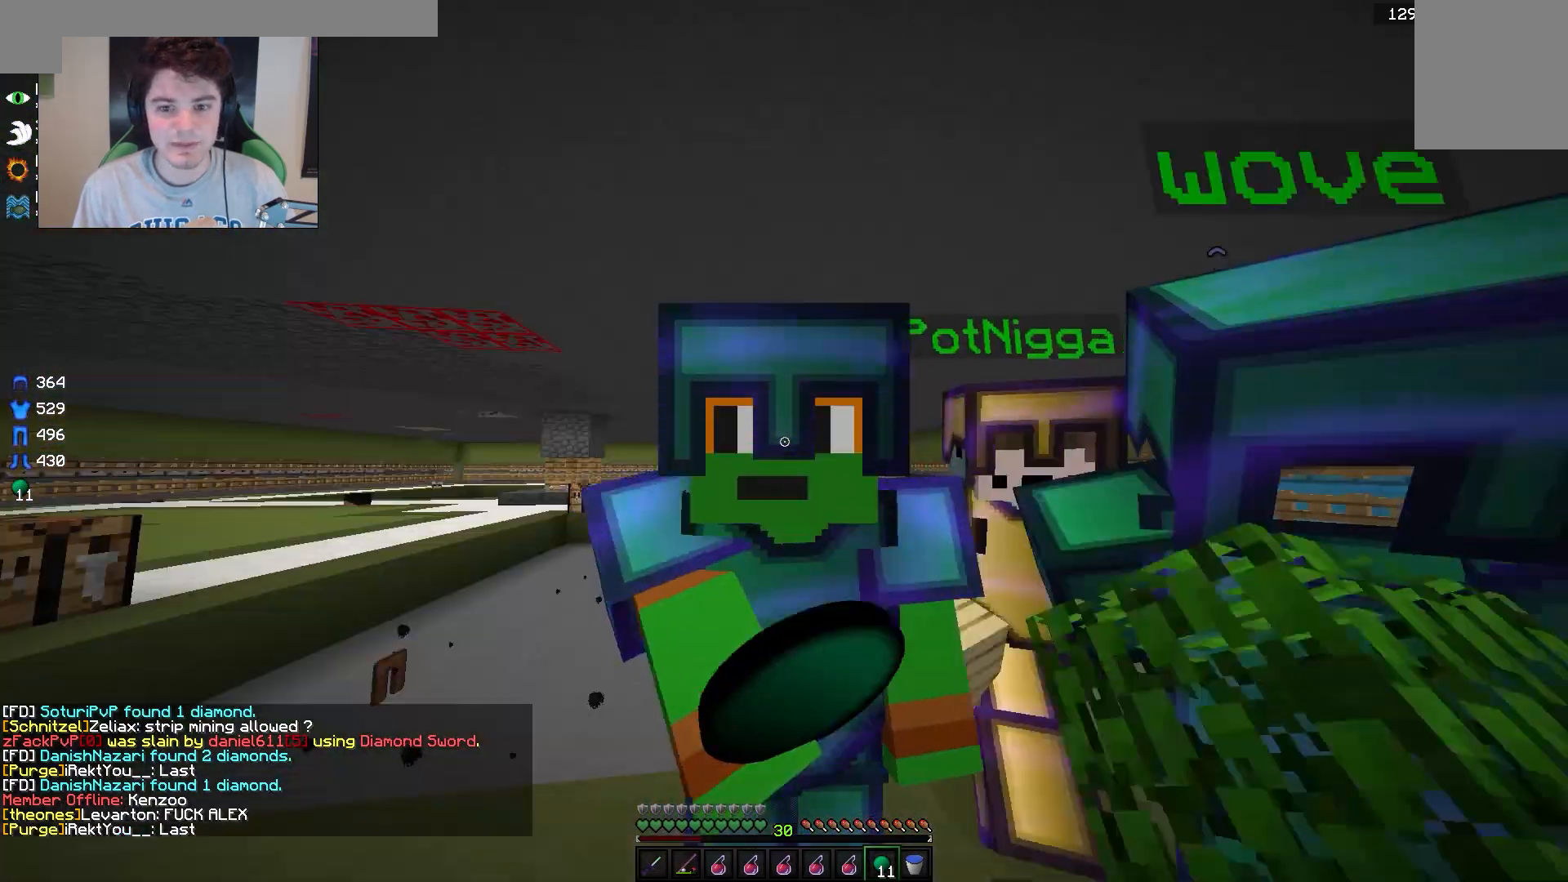
{"keys": [], "mouse": [], "events": [[283, "d", "down"], [483, "d", "up"]]}
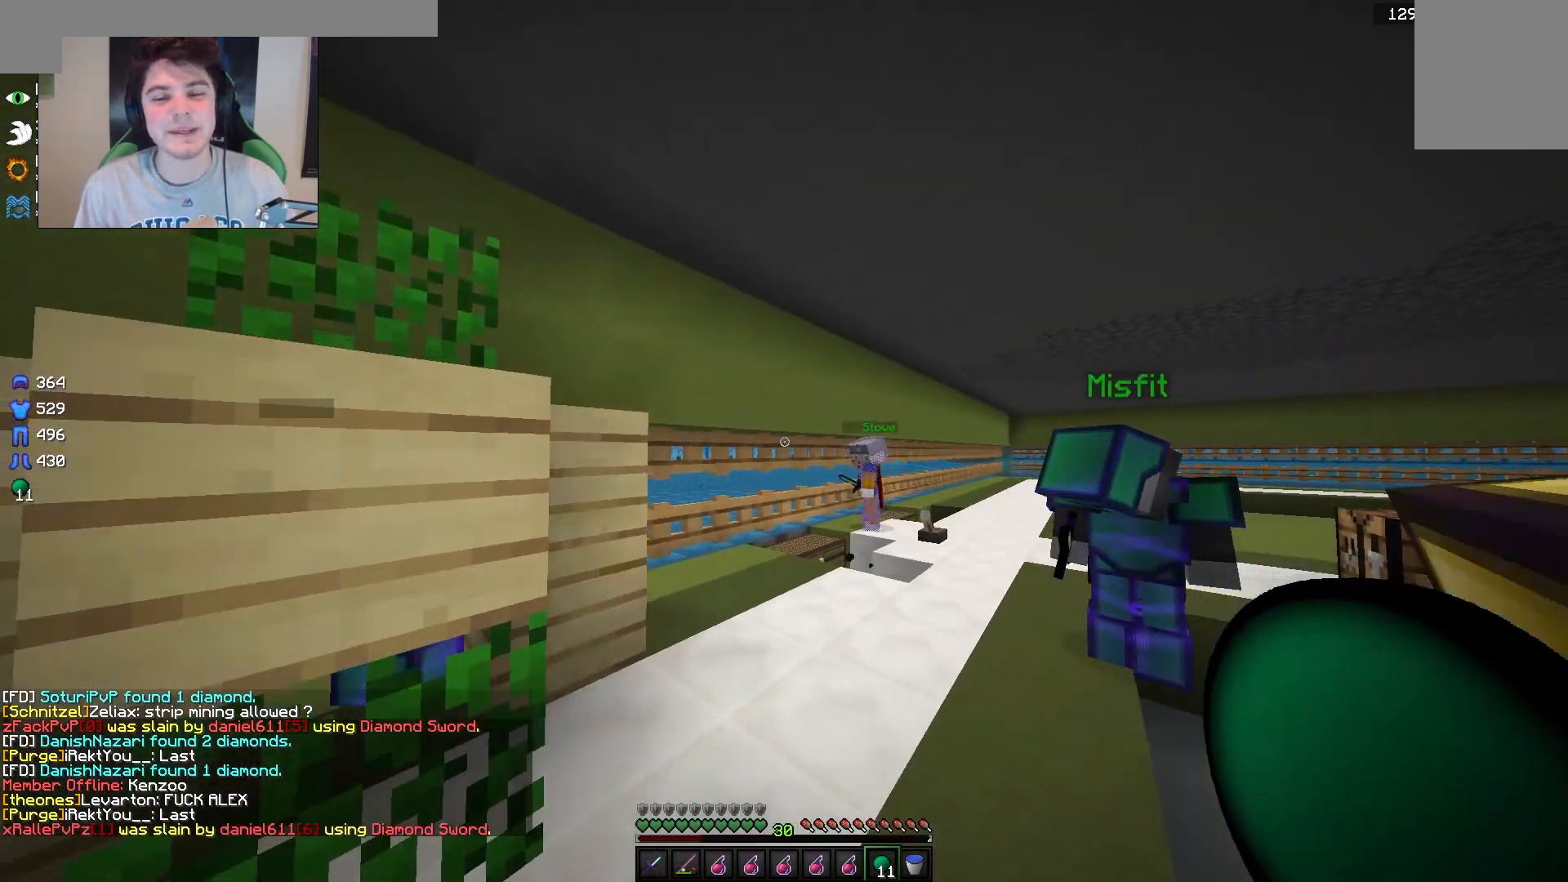
{"keys": [], "mouse": [], "events": []}
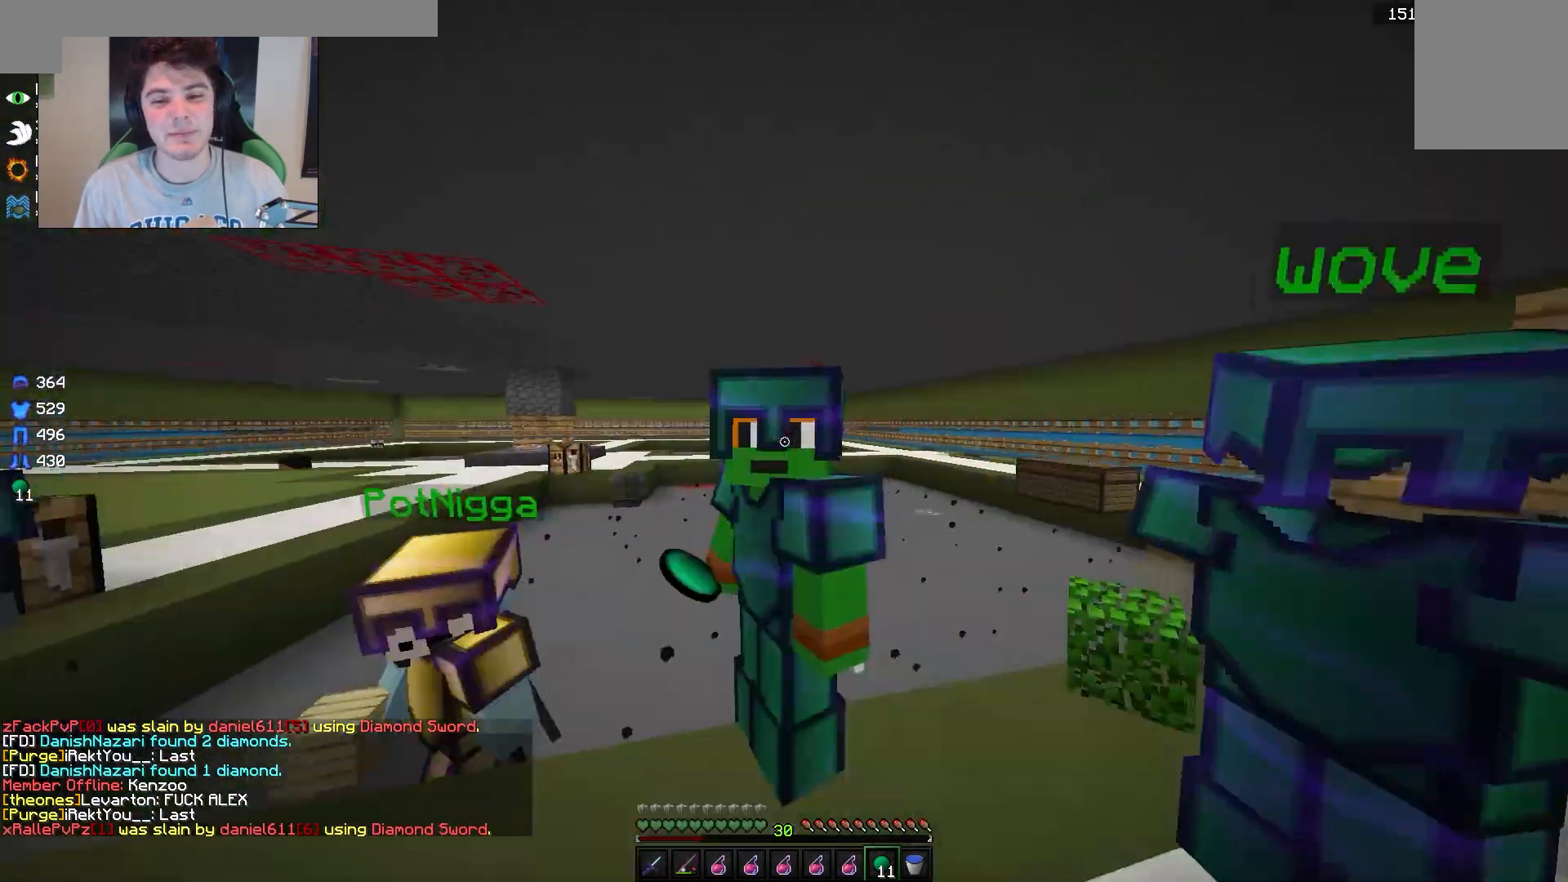
{"keys": [], "mouse": [], "events": []}
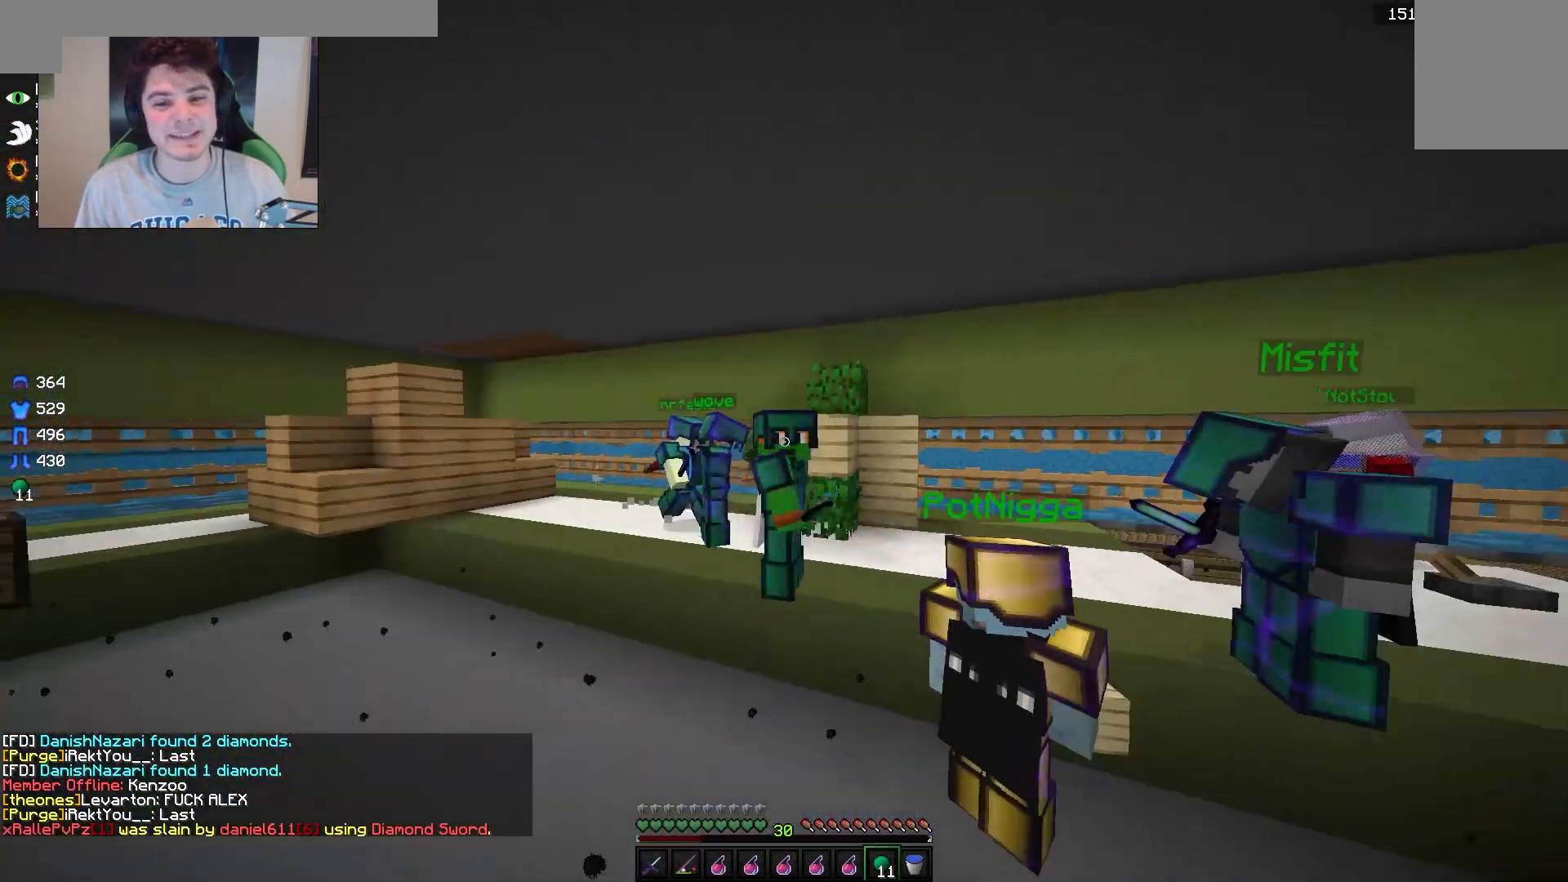
{"keys": [], "mouse": ["right"], "events": [[400, "mouse_right", "down"]]}
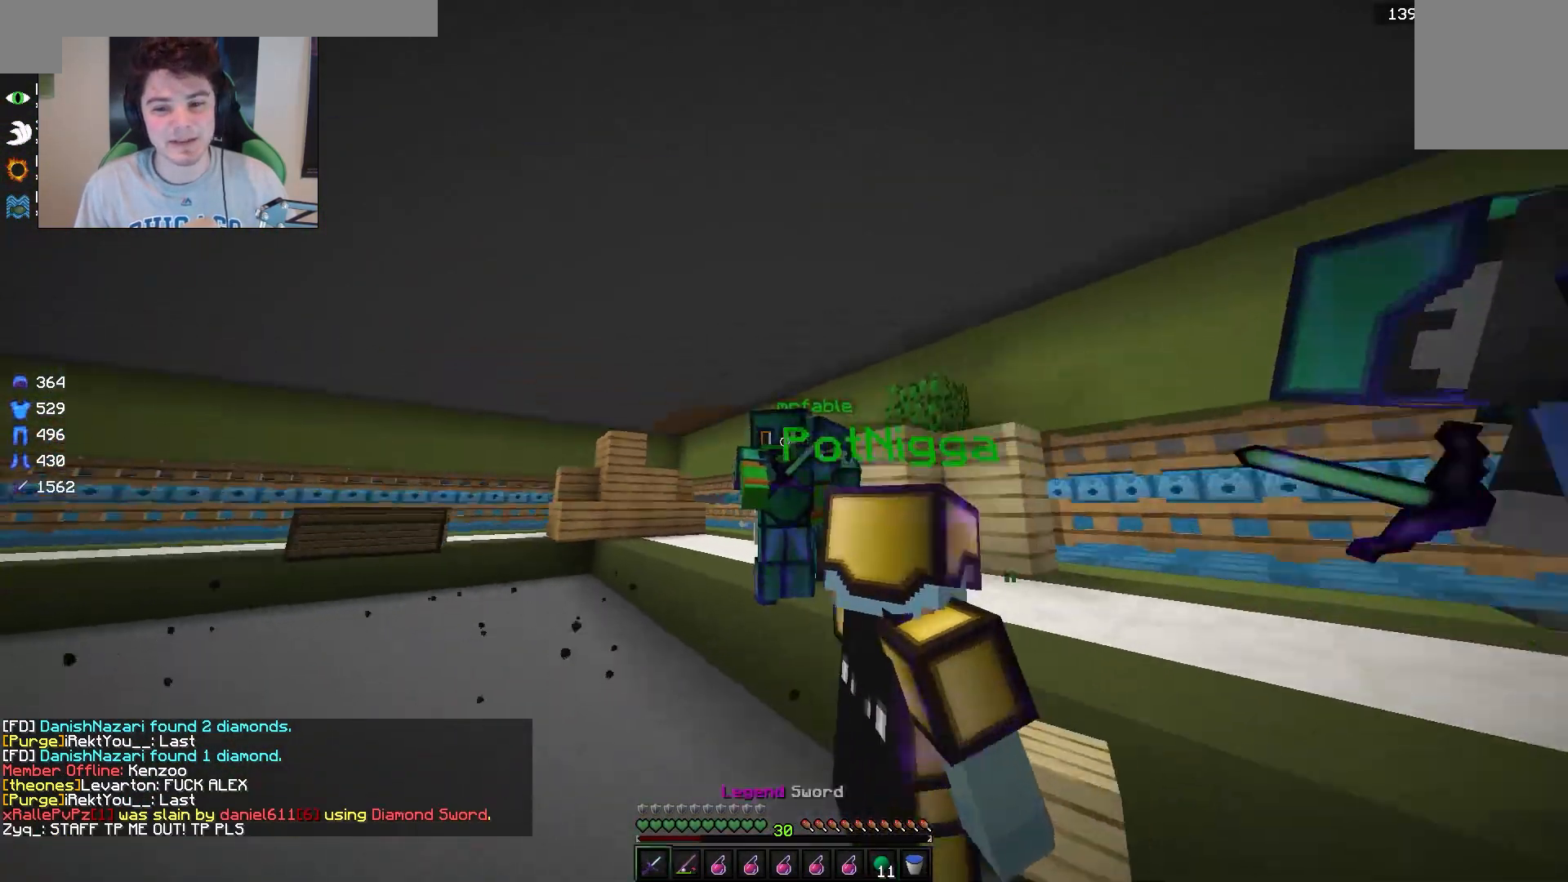
{"keys": [], "mouse": ["right"], "events": []}
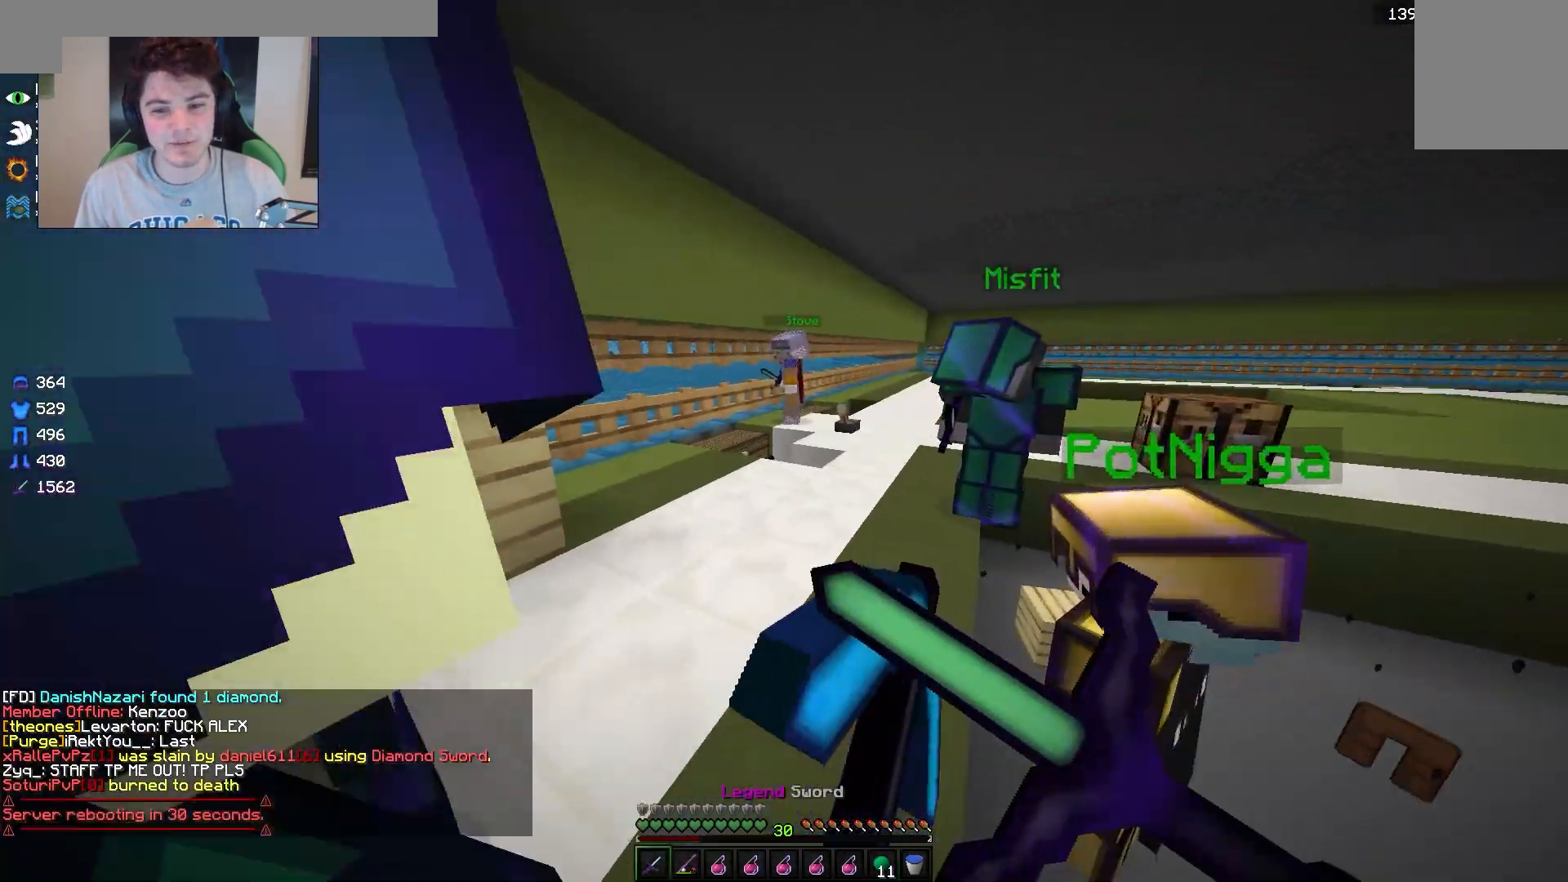
{"keys": [], "mouse": ["right"], "events": []}
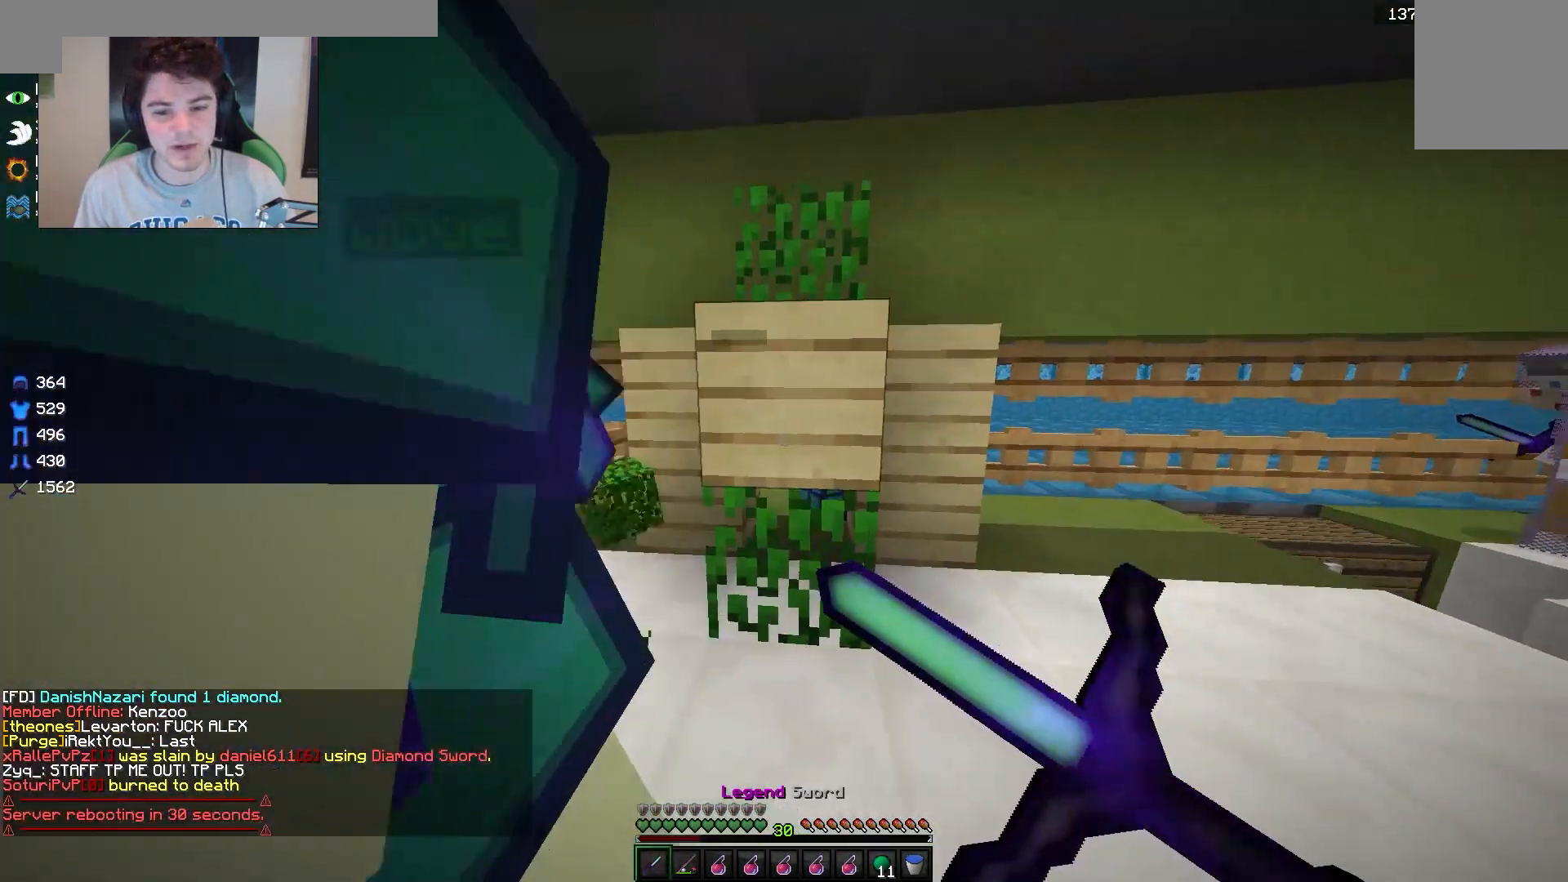
{"keys": ["a"], "mouse": ["right"], "events": [[200, "a", "down"]]}
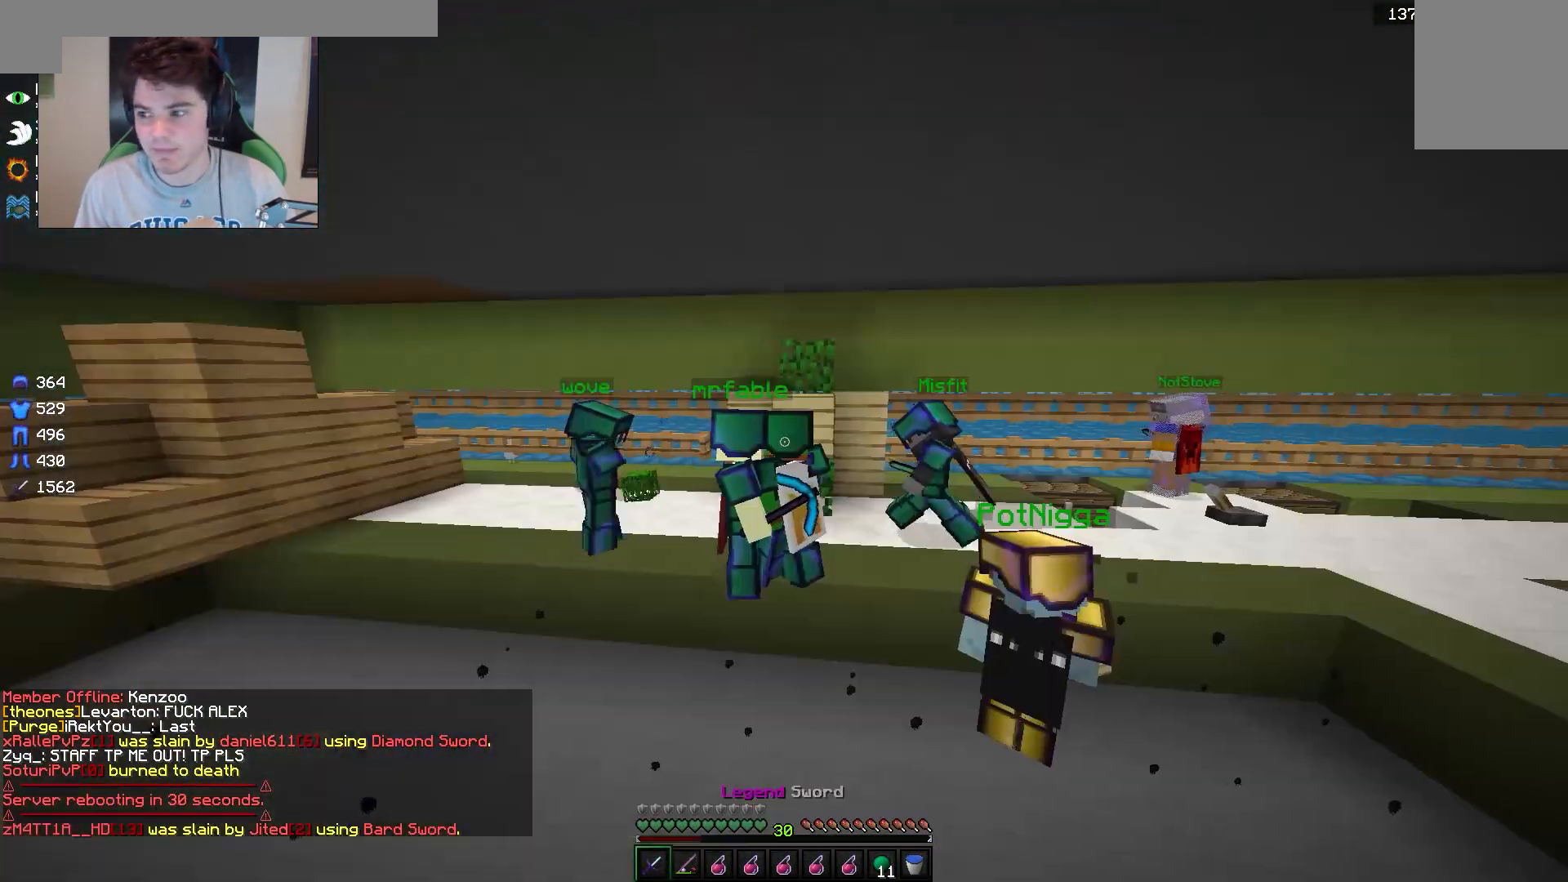
{"keys": ["a"], "mouse": ["right"], "events": []}
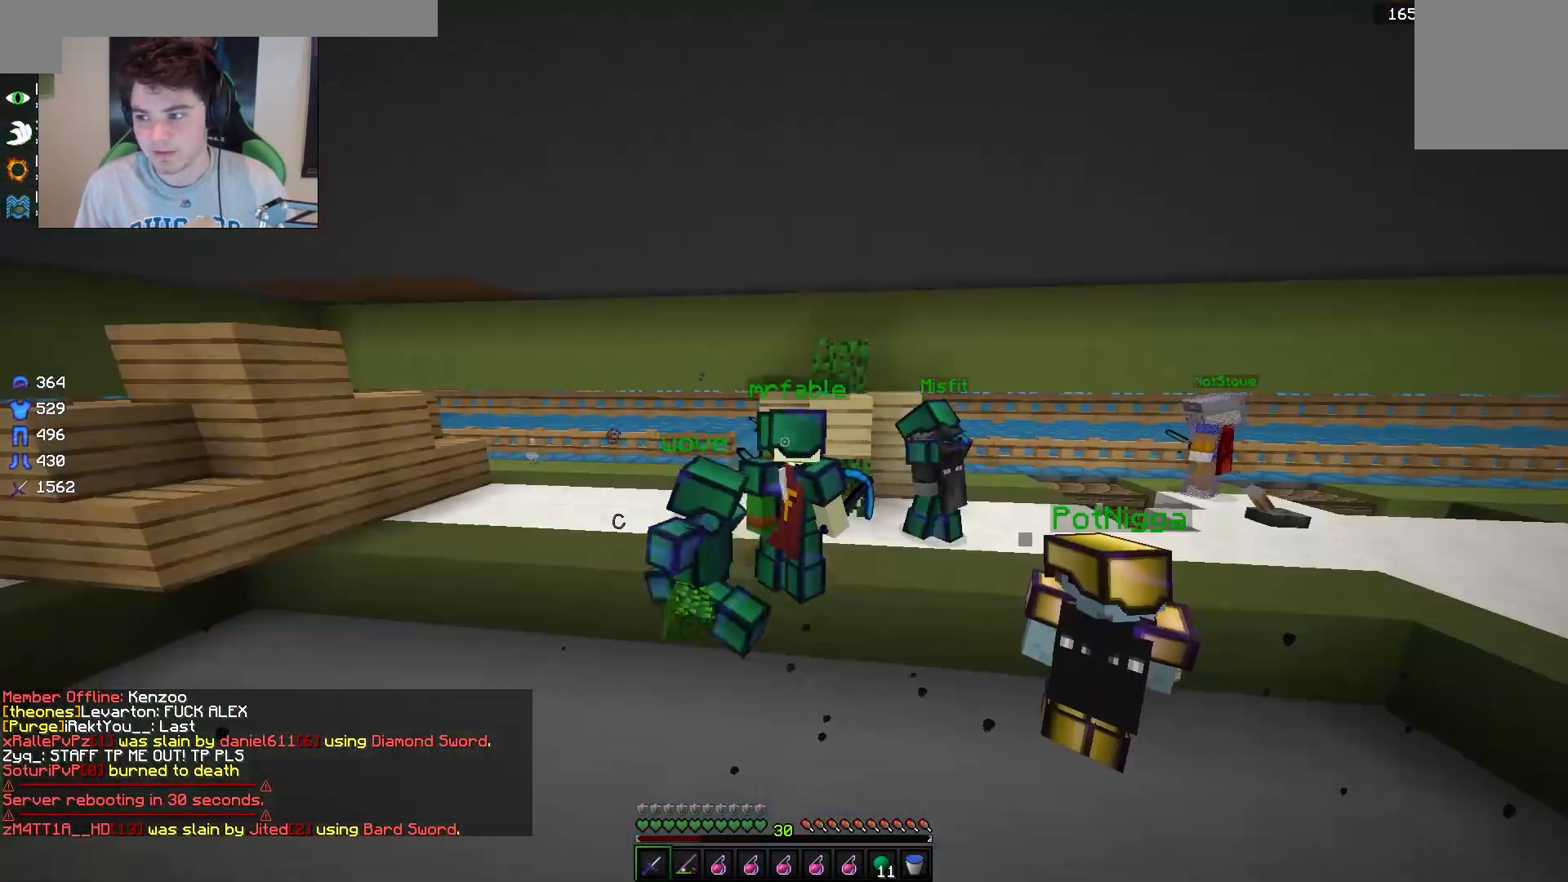
{"keys": ["a"], "mouse": ["right"], "events": []}
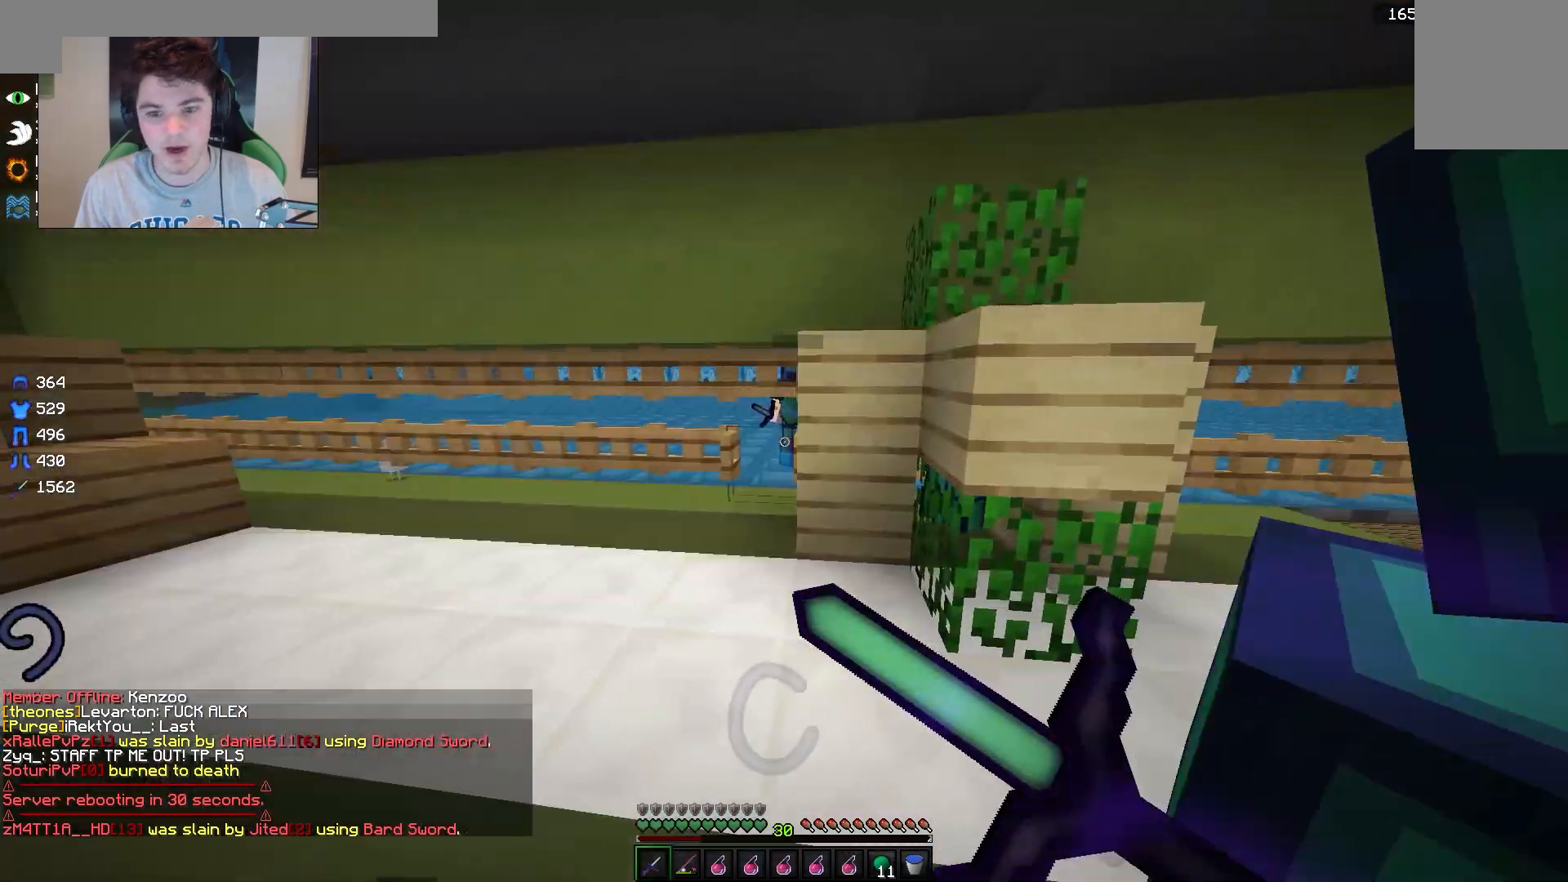
{"keys": ["a"], "mouse": ["right"], "events": []}
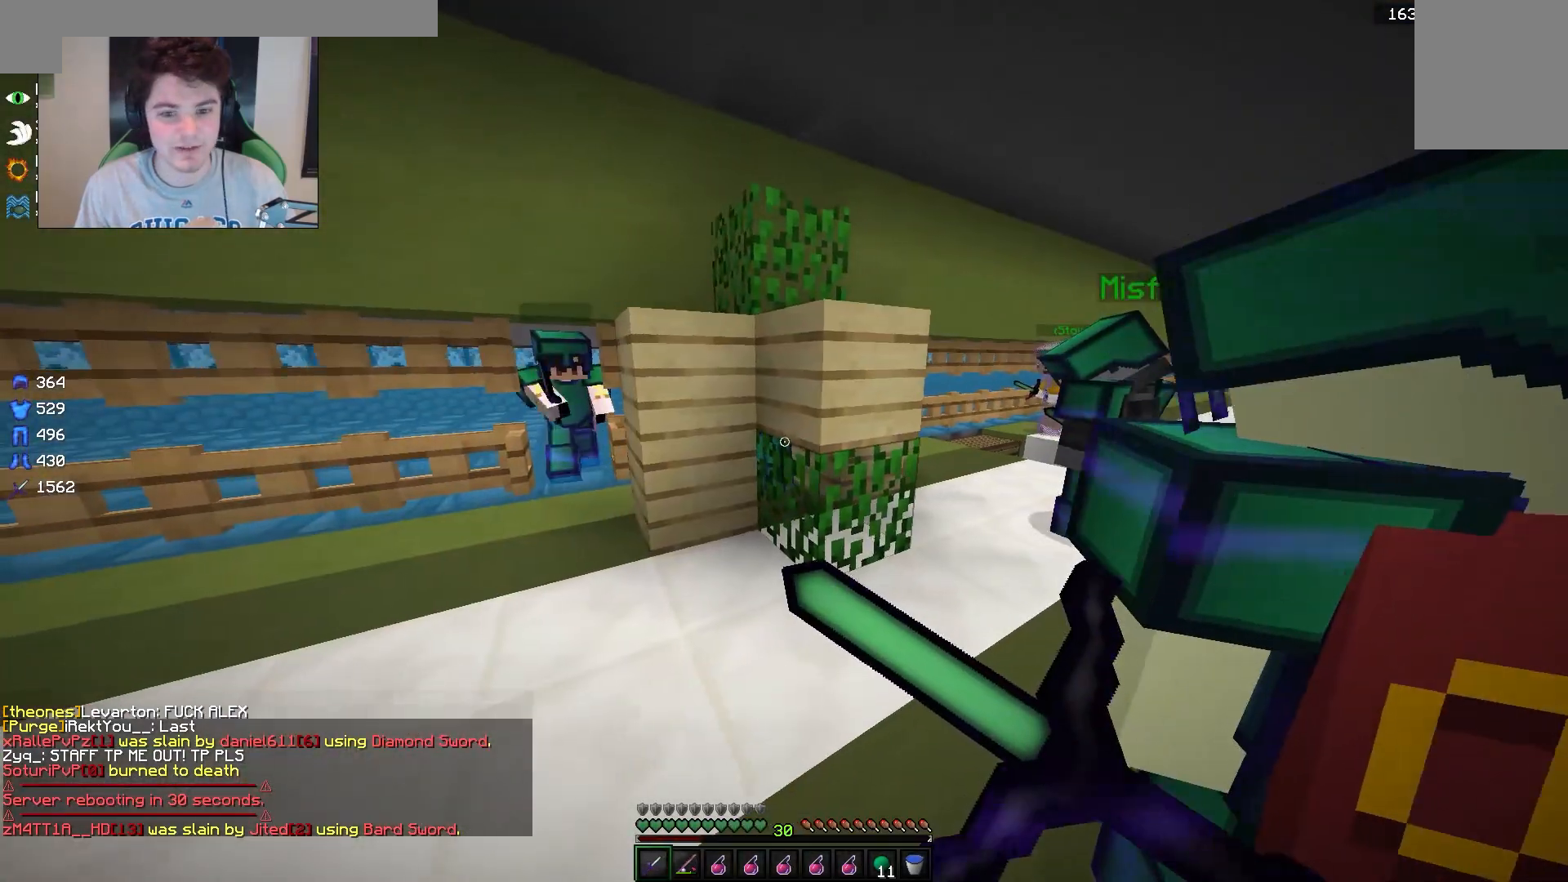
{"keys": ["a"], "mouse": ["right"], "events": []}
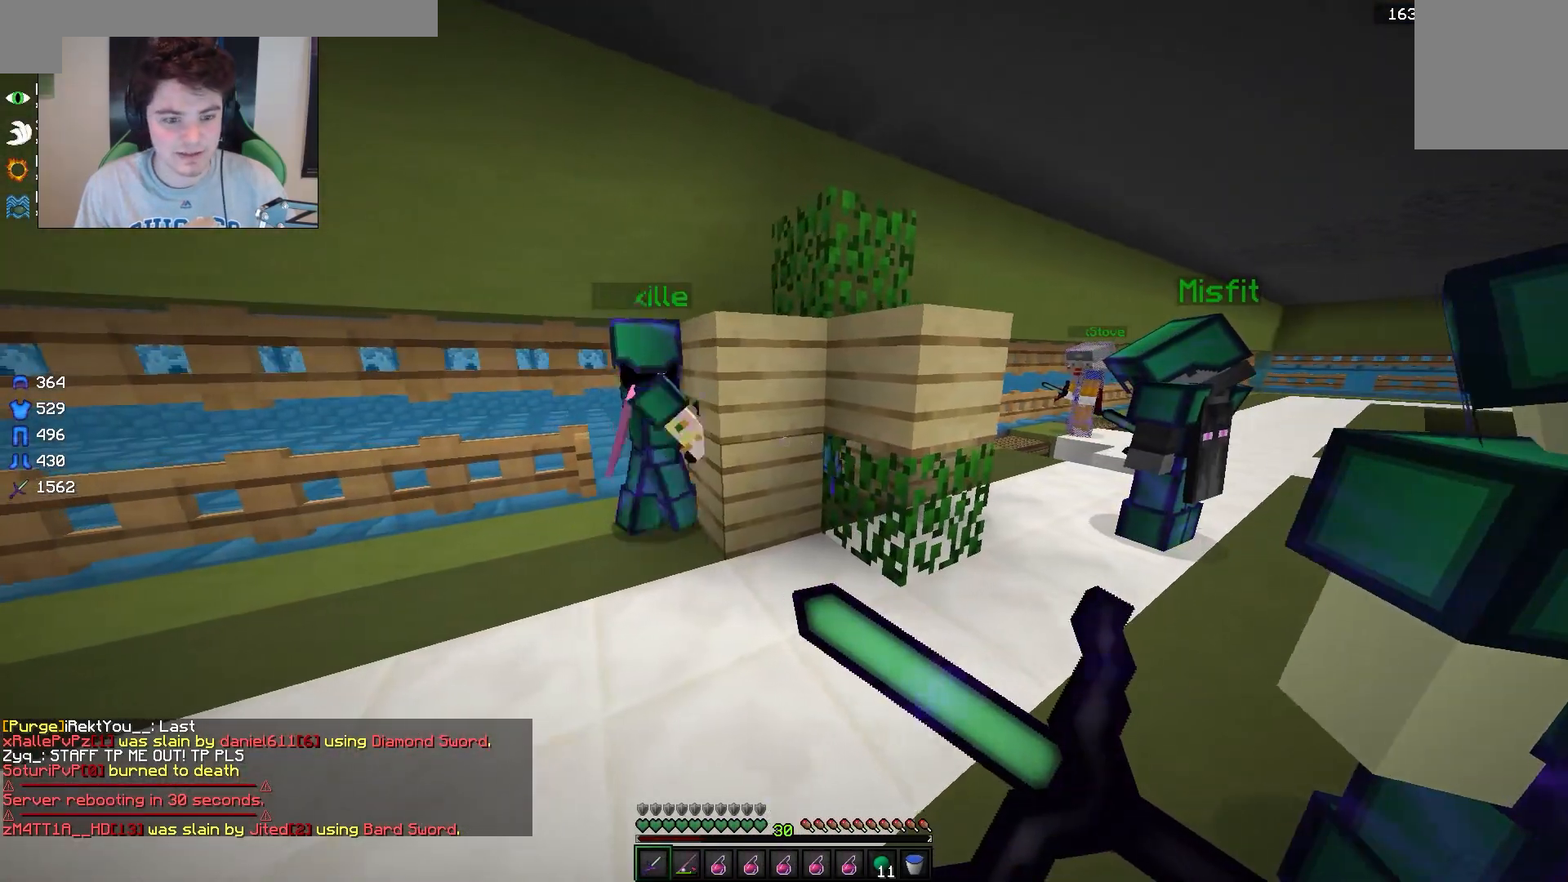
{"keys": ["d", "w"], "mouse": [], "events": [[367, "a", "up"], [400, "w", "down"], [417, "mouse_right", "up"], [450, "d", "down"]]}
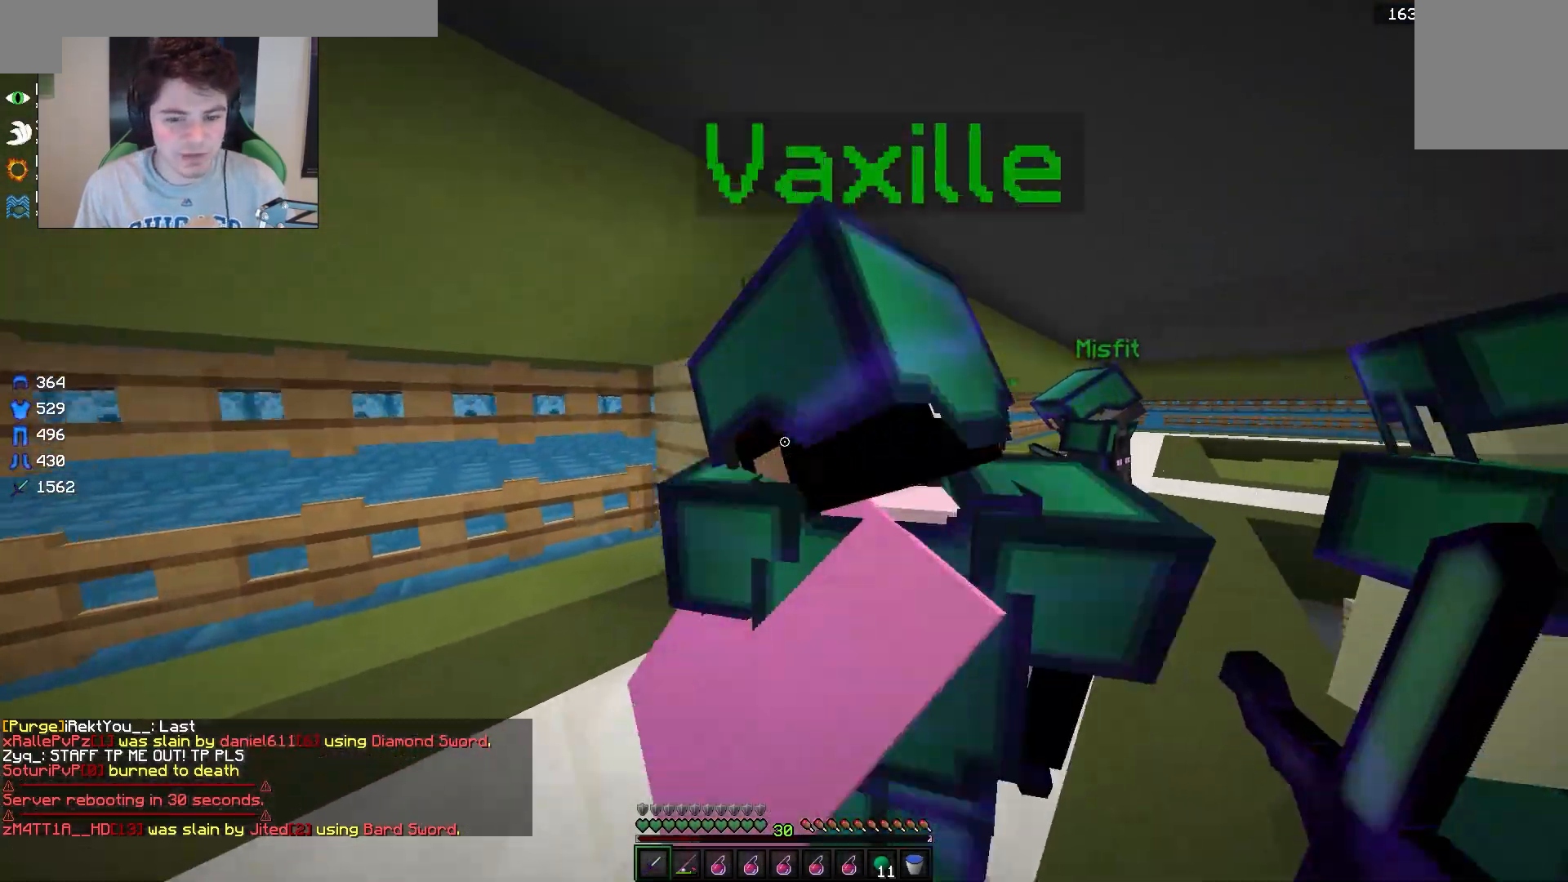
{"keys": [], "mouse": [], "events": [[250, "d", "up"], [267, "w", "up"]]}
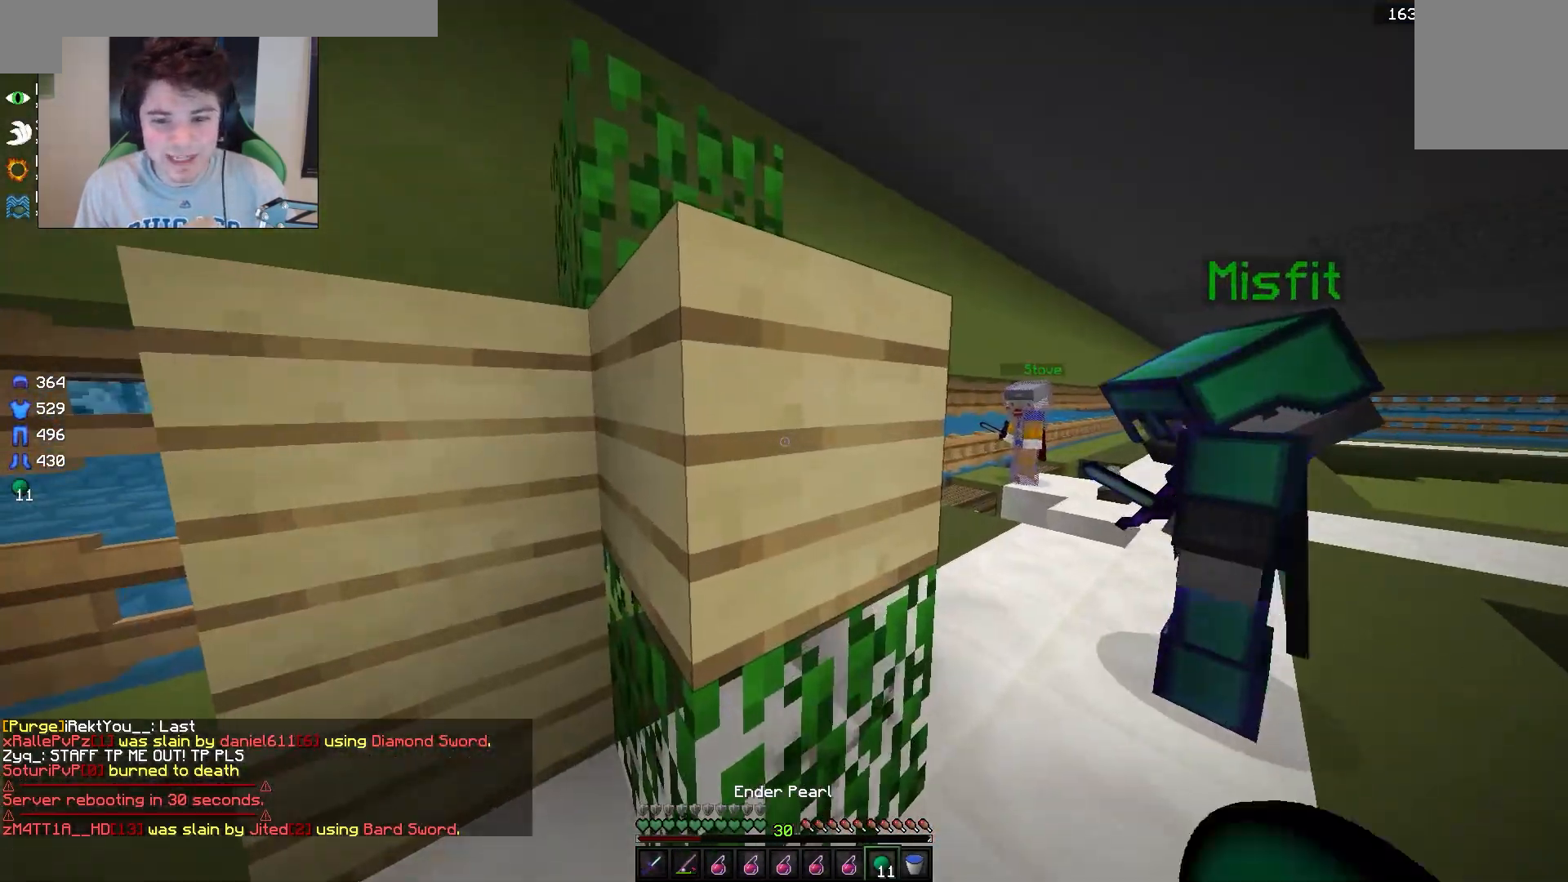
{"keys": [], "mouse": [], "events": []}
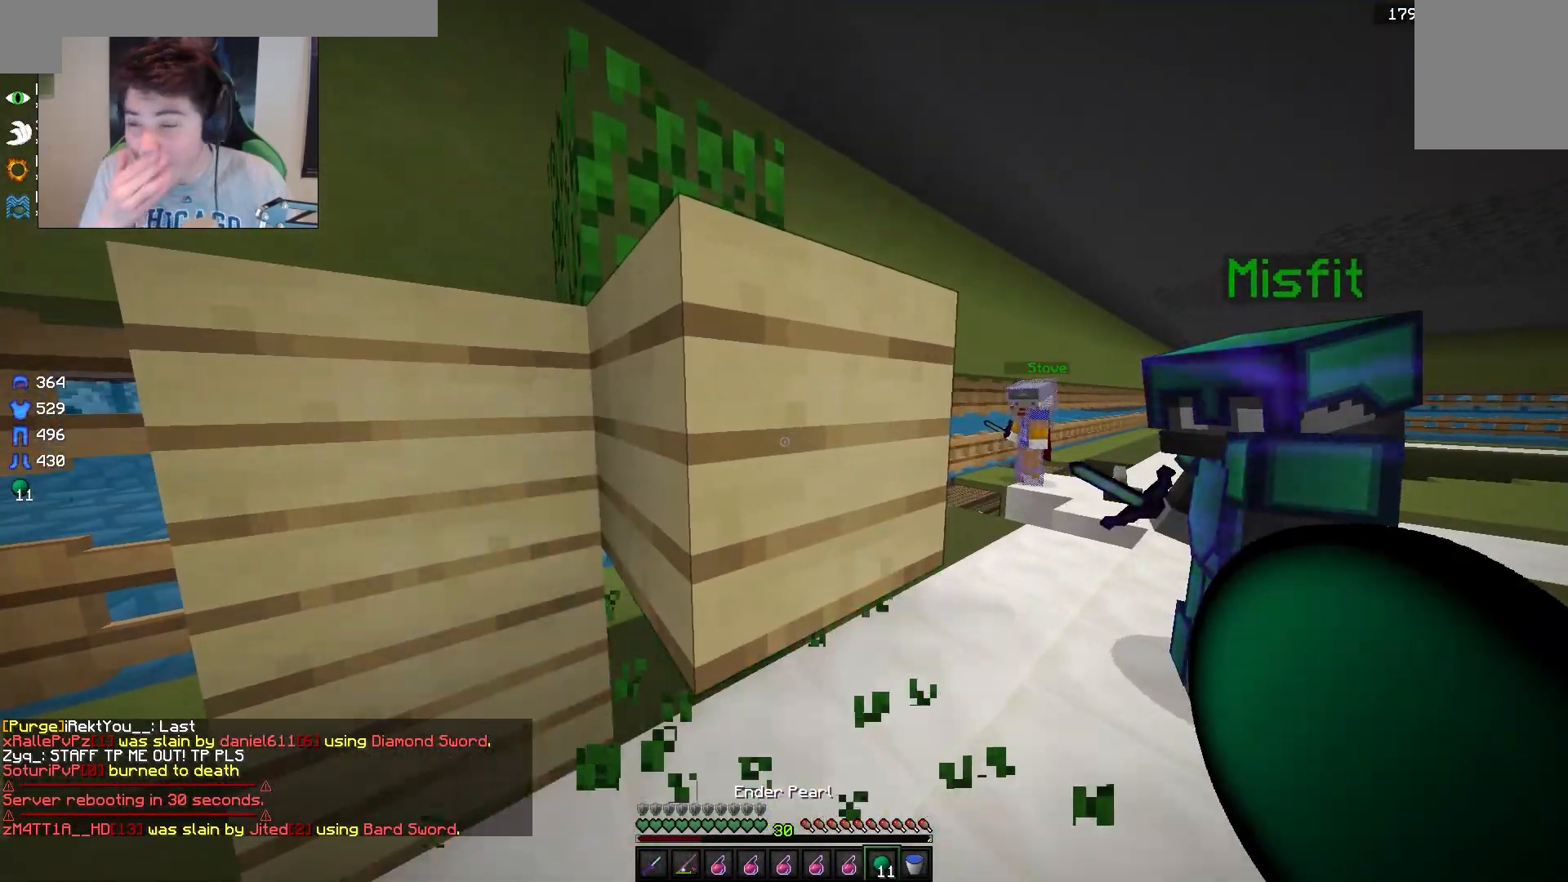
{"keys": [], "mouse": [], "events": [[17, "s", "down"], [200, "a", "down"], [317, "s", "up"], [433, "a", "up"]]}
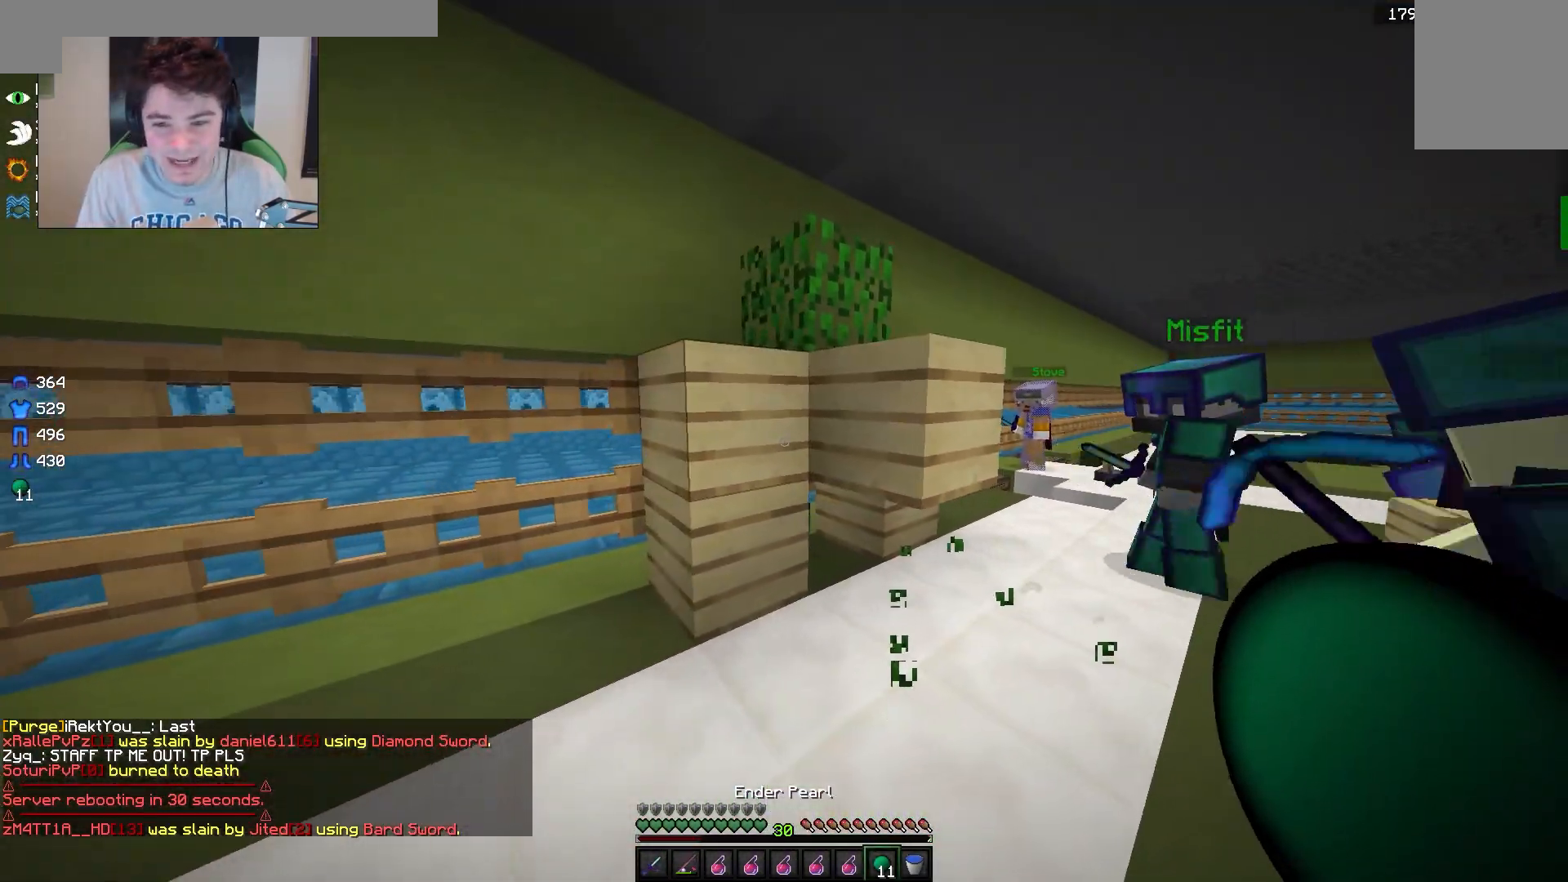
{"keys": ["w"], "mouse": ["left"], "events": [[67, "d", "down"], [317, "w", "down"], [333, "d", "up"], [383, "mouse_left", "down"]]}
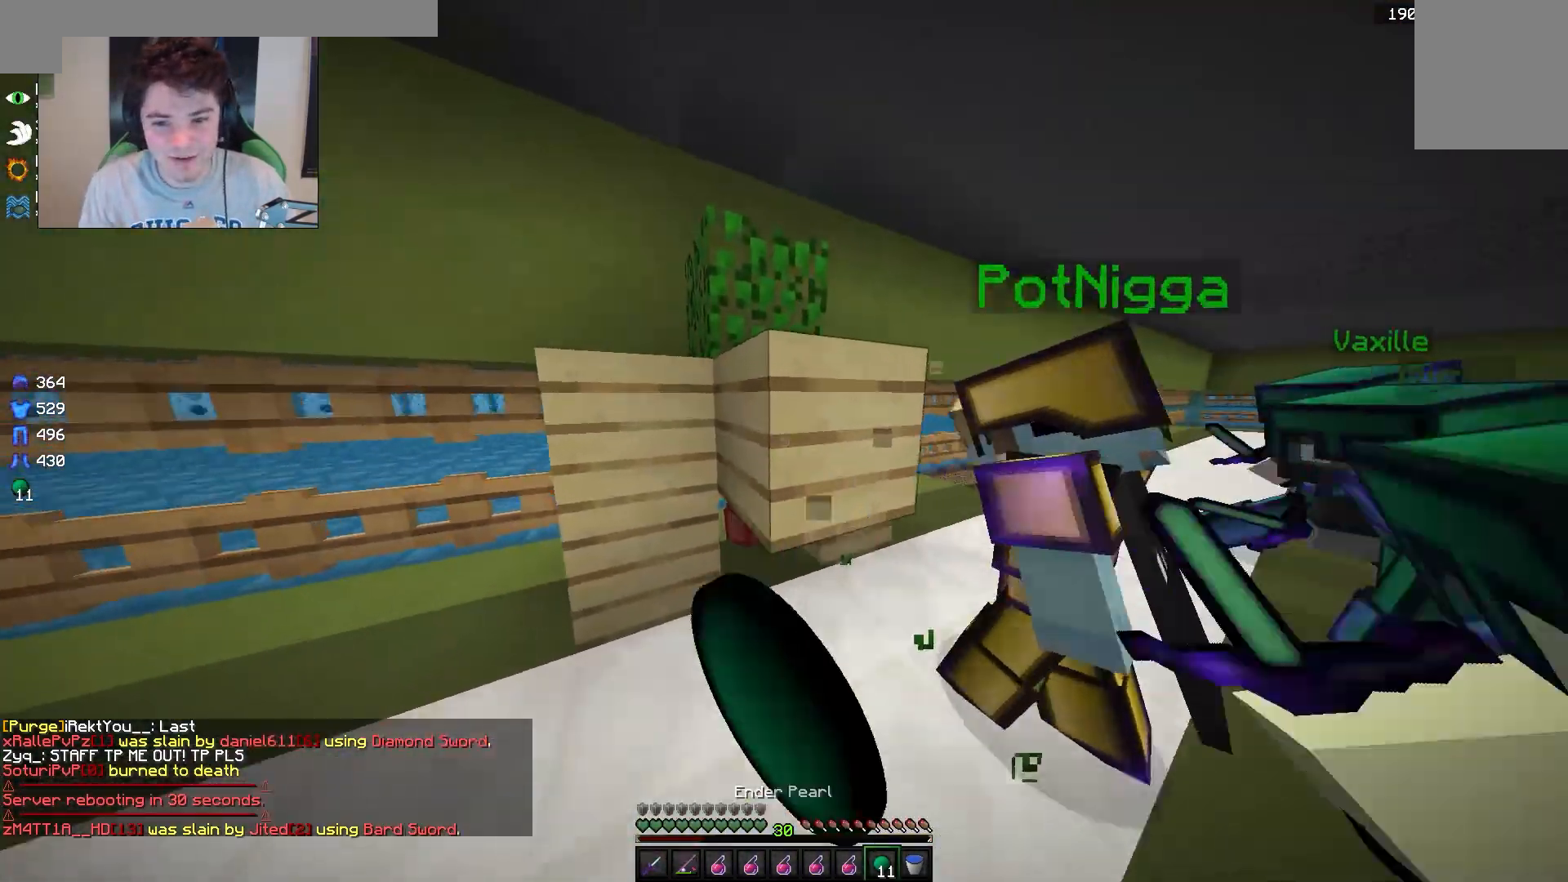
{"keys": ["a"], "mouse": ["left"], "events": [[183, "w", "up"], [200, "mouse_left", "up"], [267, "mouse_left", "down"], [433, "a", "down"]]}
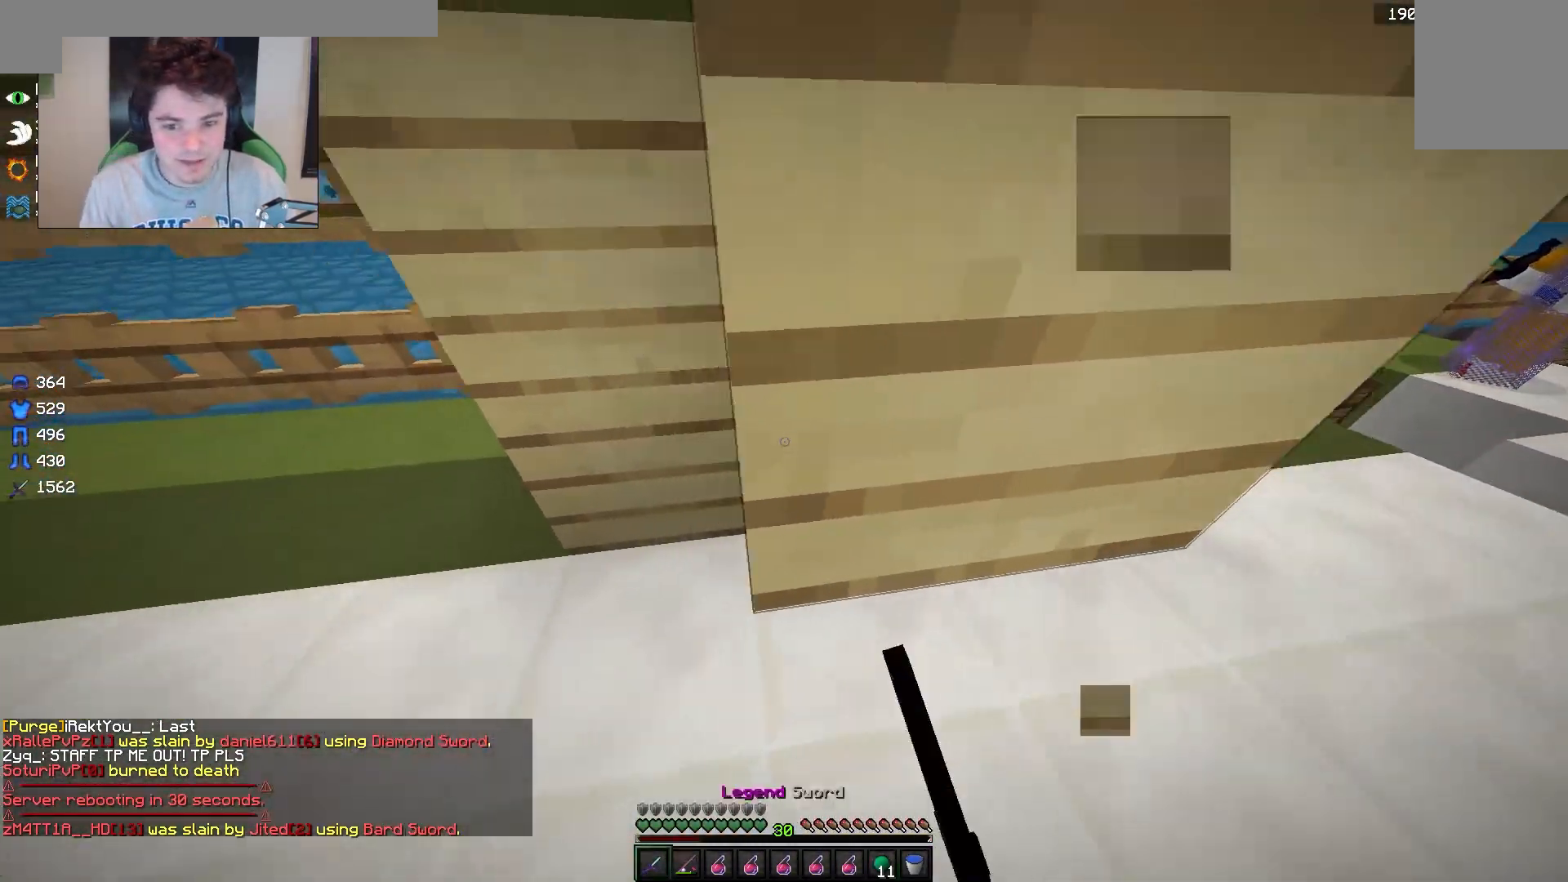
{"keys": [], "mouse": ["left"], "events": [[167, "a", "up"], [283, "d", "down"], [467, "d", "up"]]}
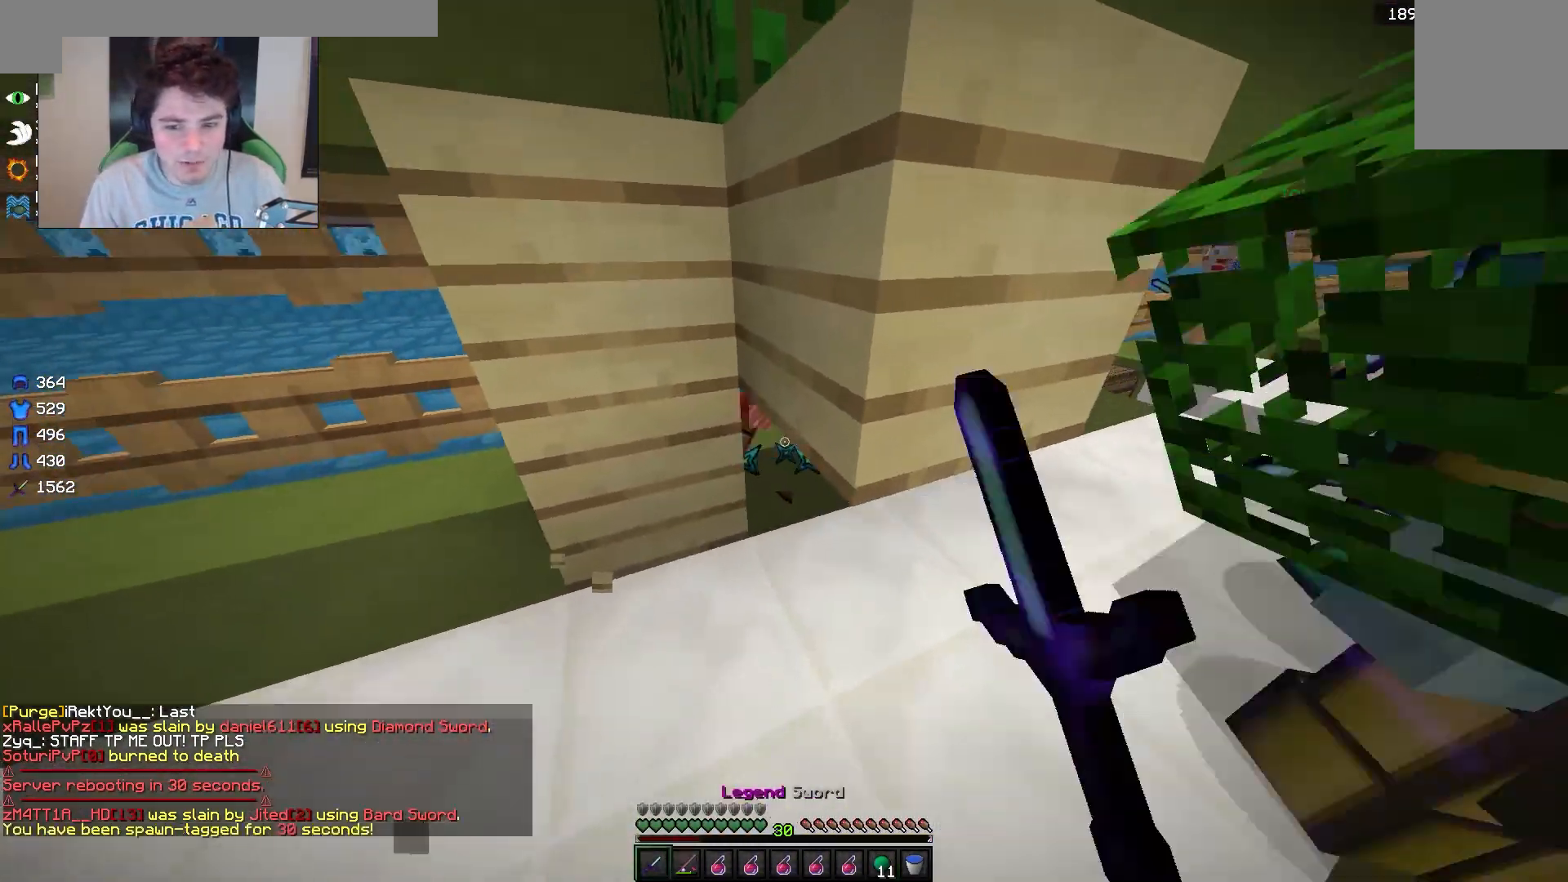
{"keys": [], "mouse": ["left"], "events": [[67, "a", "down"], [200, "a", "up"], [233, "w", "down"], [250, "a", "down"], [400, "a", "up"], [450, "w", "up"]]}
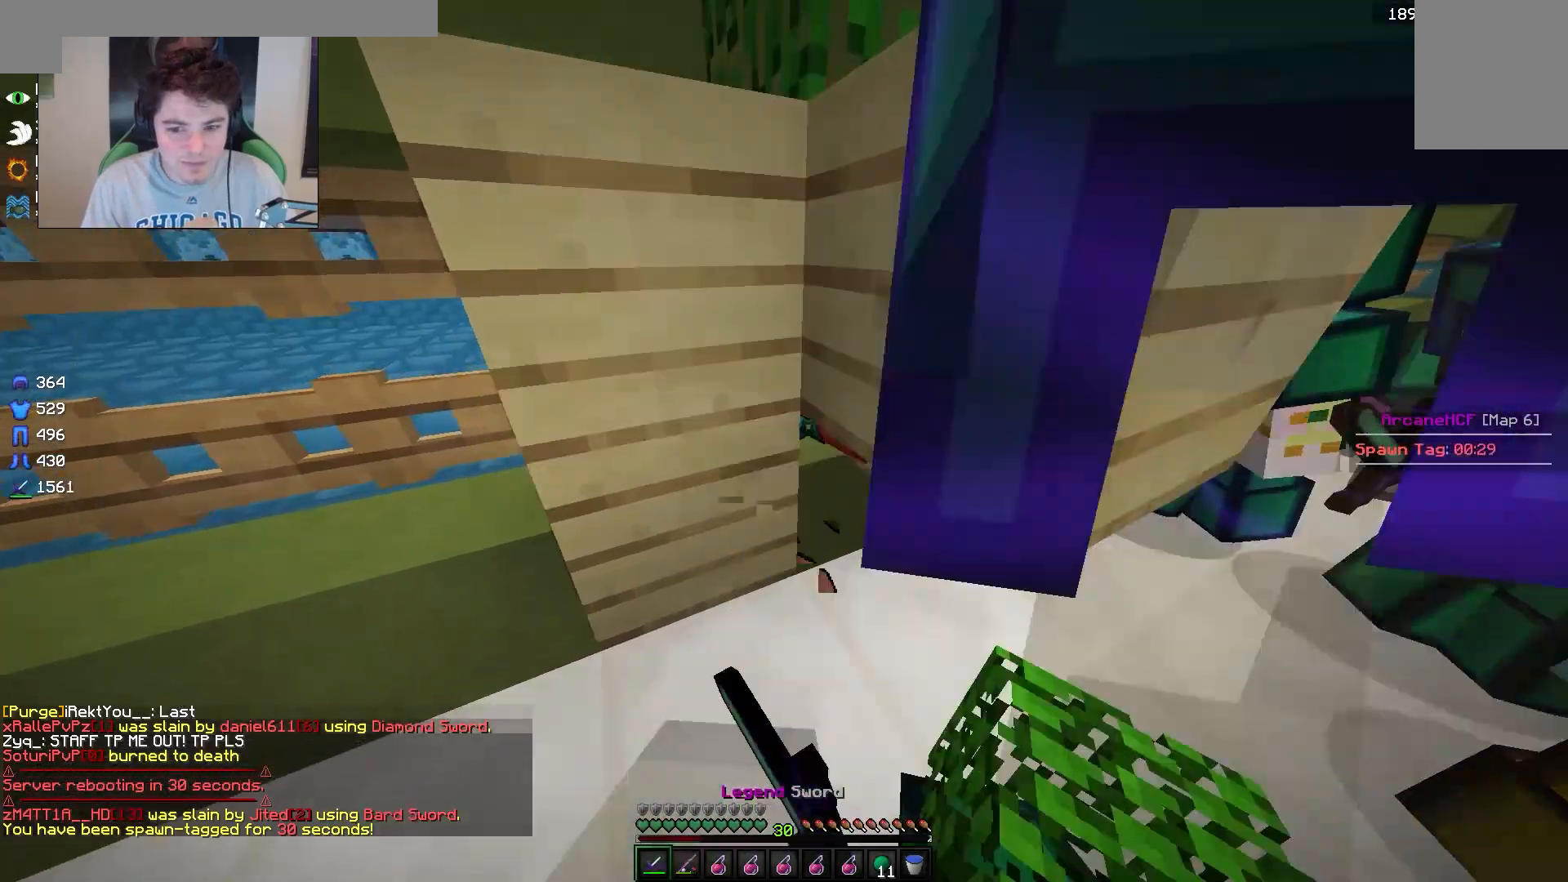
{"keys": ["a"], "mouse": ["left"], "events": [[100, "d", "down"], [183, "mouse_left", "up"], [217, "mouse_left", "down"], [250, "d", "up"], [417, "a", "down"]]}
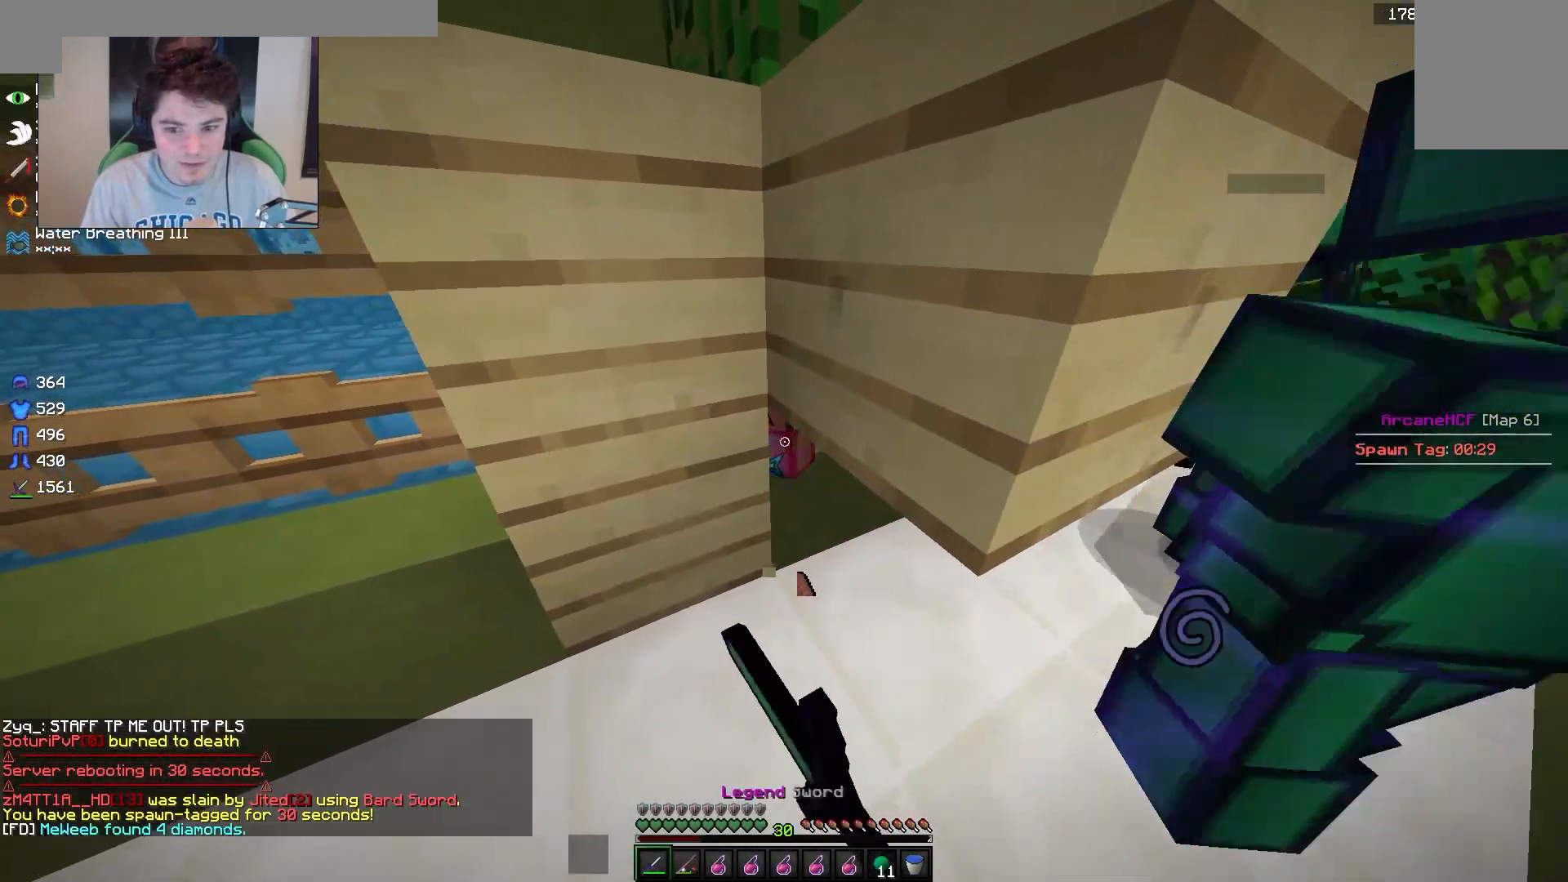
{"keys": [], "mouse": ["left"], "events": [[17, "a", "up"]]}
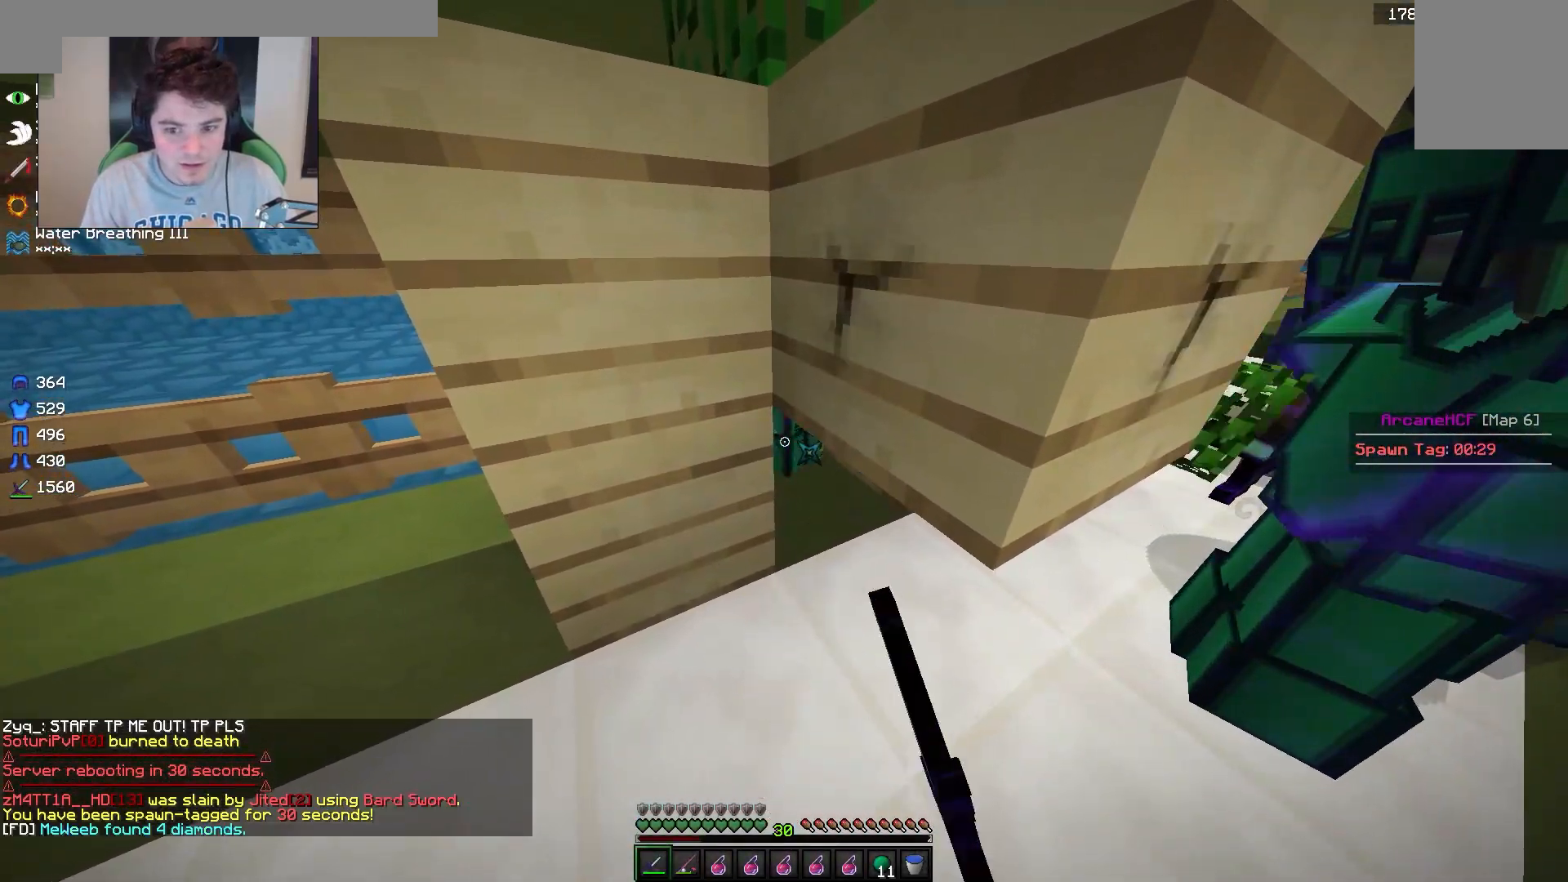
{"keys": [], "mouse": ["left"], "events": [[233, "w", "down"], [350, "w", "up"]]}
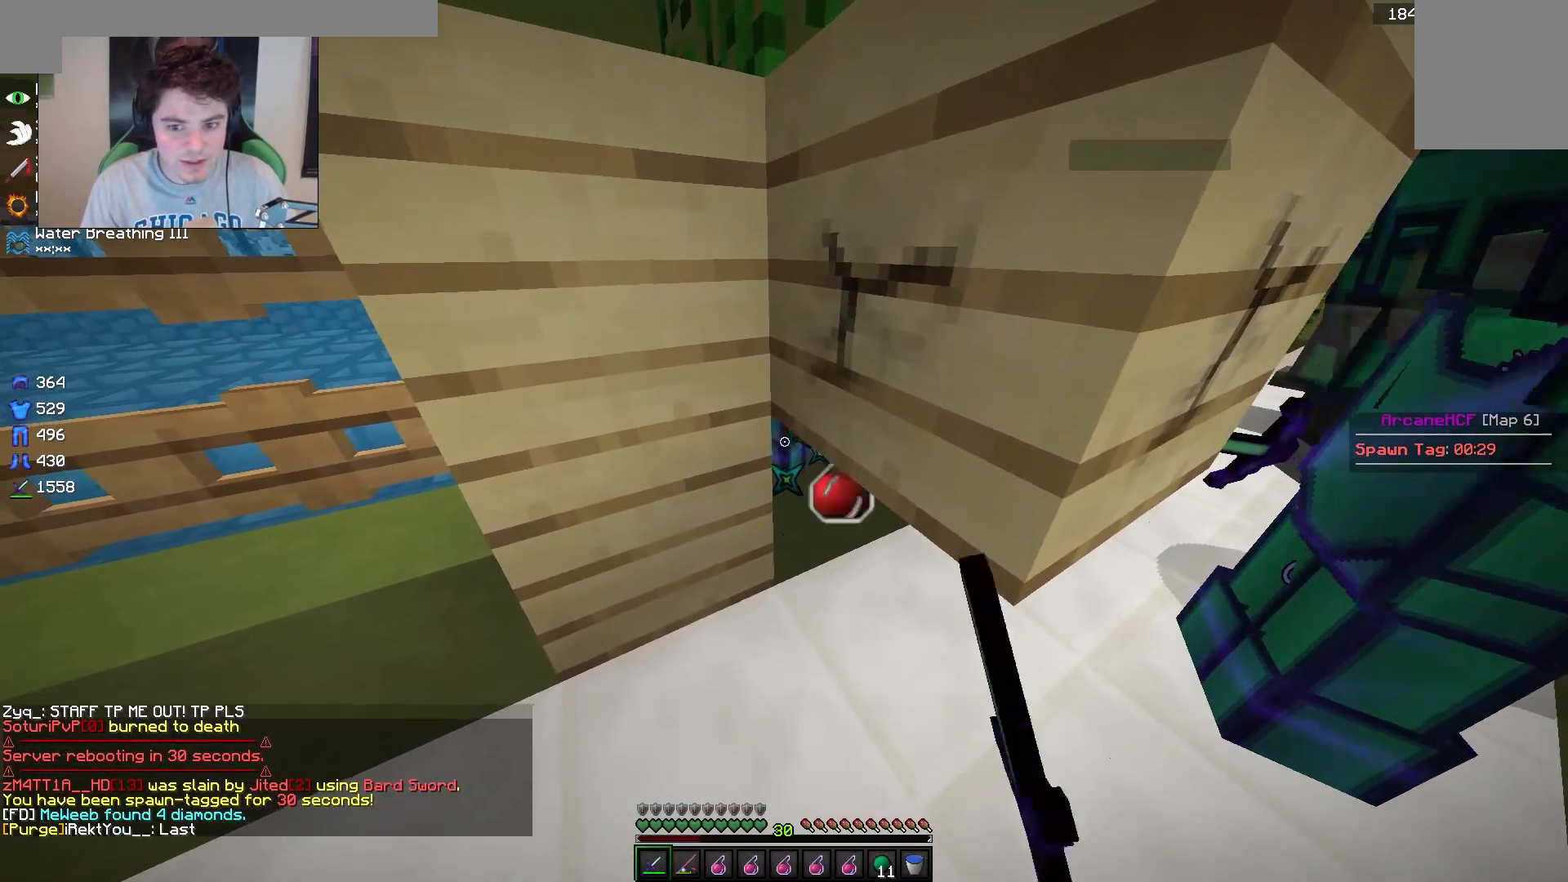
{"keys": ["w"], "mouse": ["left"], "events": [[100, "s", "down"], [200, "s", "up"], [467, "w", "down"]]}